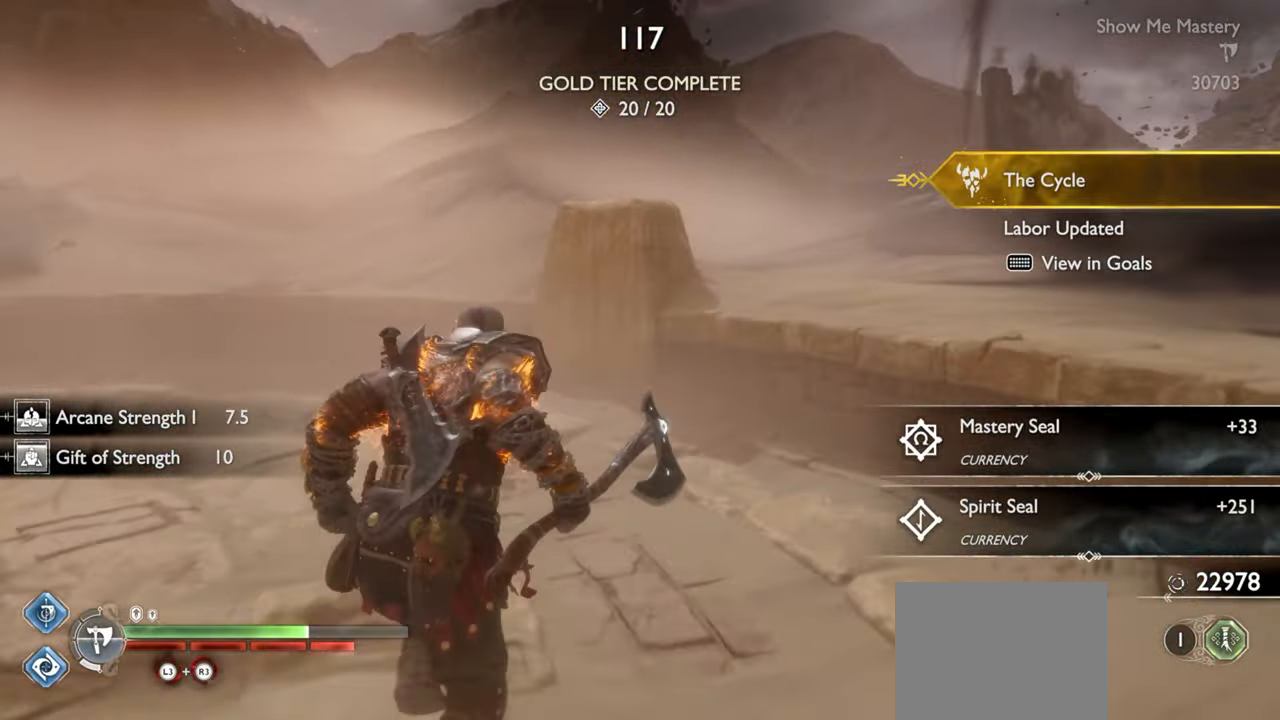
Gameplay with a controller (PlayStation layout); each line is a JSON object with the inputs held at the frame after it (dt_ms = milliseconds from this image to that frame). "events" lists button and stick changes between this image and that frame as [ms after this image, input, new state], when the widget could be followed in between. Not read: L3 R3.
{"dt_ms": 500, "buttons": [], "left_stick": "up-left", "right_stick": "left", "events": [[116, "TRIANGLE", "up"], [150, "left_stick", "up-left"], [266, "right_stick", "left"]]}
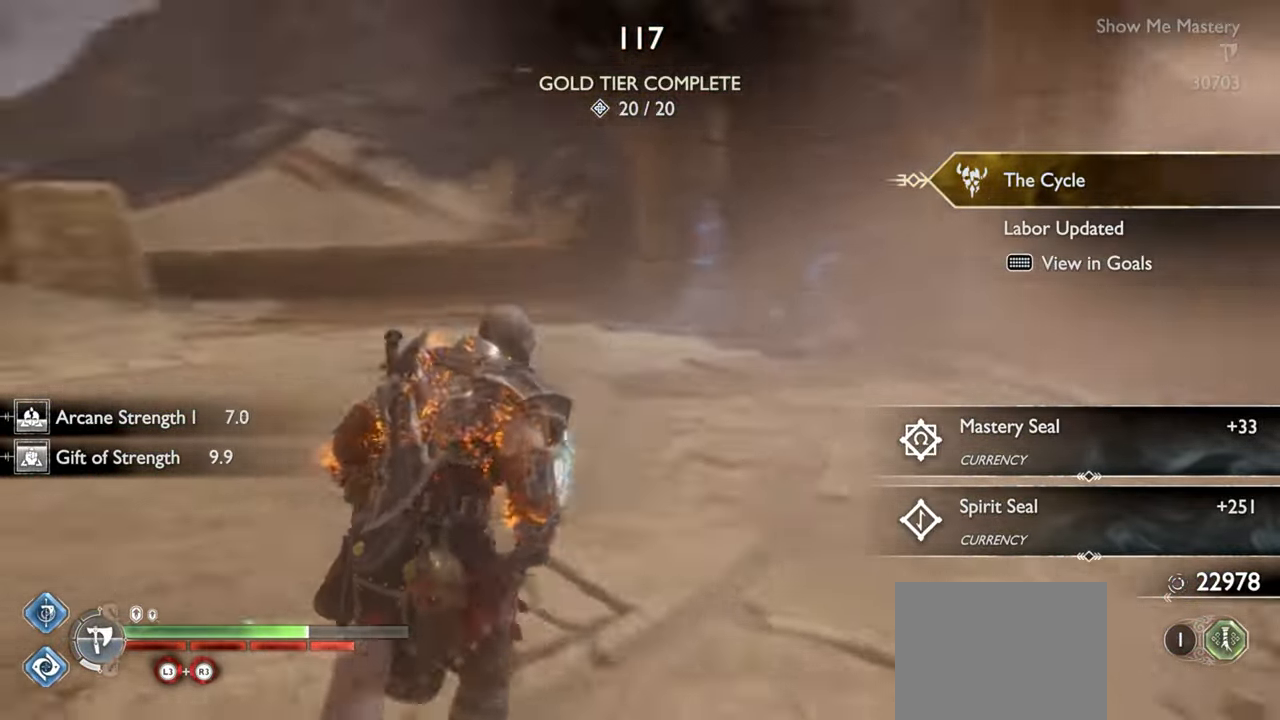
{"dt_ms": 500, "buttons": [], "left_stick": "up", "right_stick": "center", "events": [[133, "left_stick", "up"], [200, "right_stick", "center"]]}
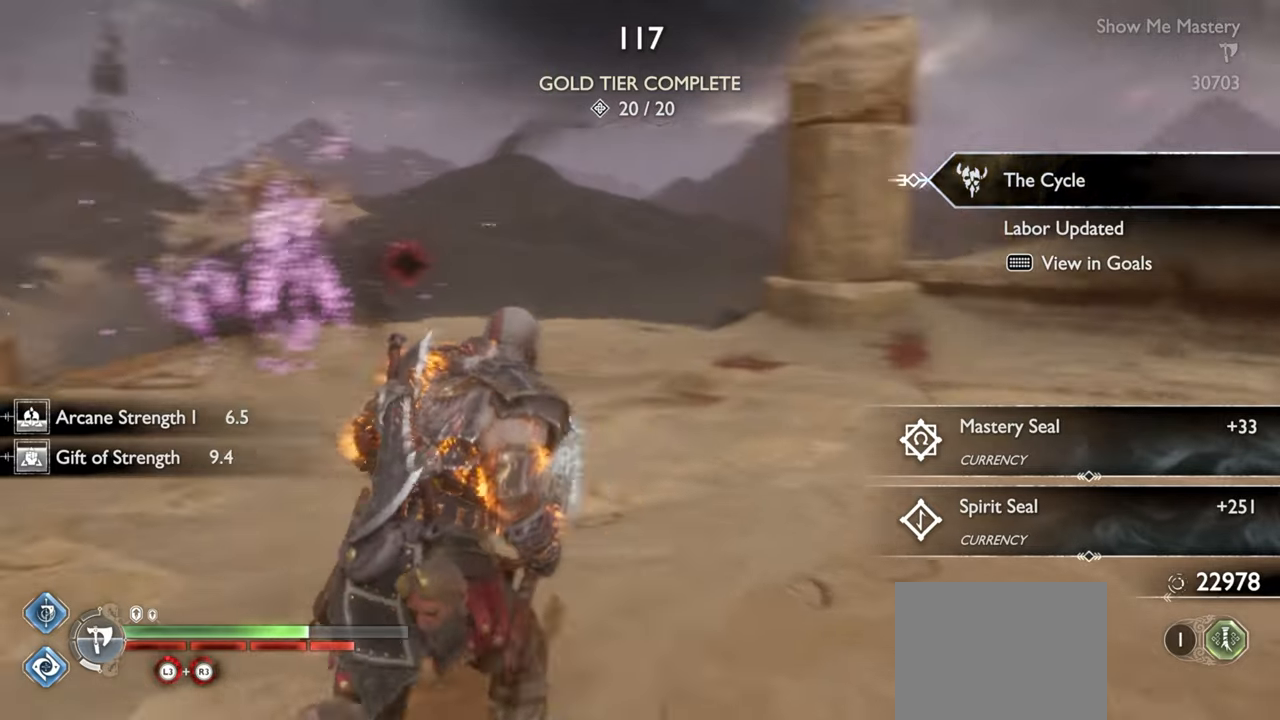
{"dt_ms": 500, "buttons": [], "left_stick": "up", "right_stick": "center", "events": []}
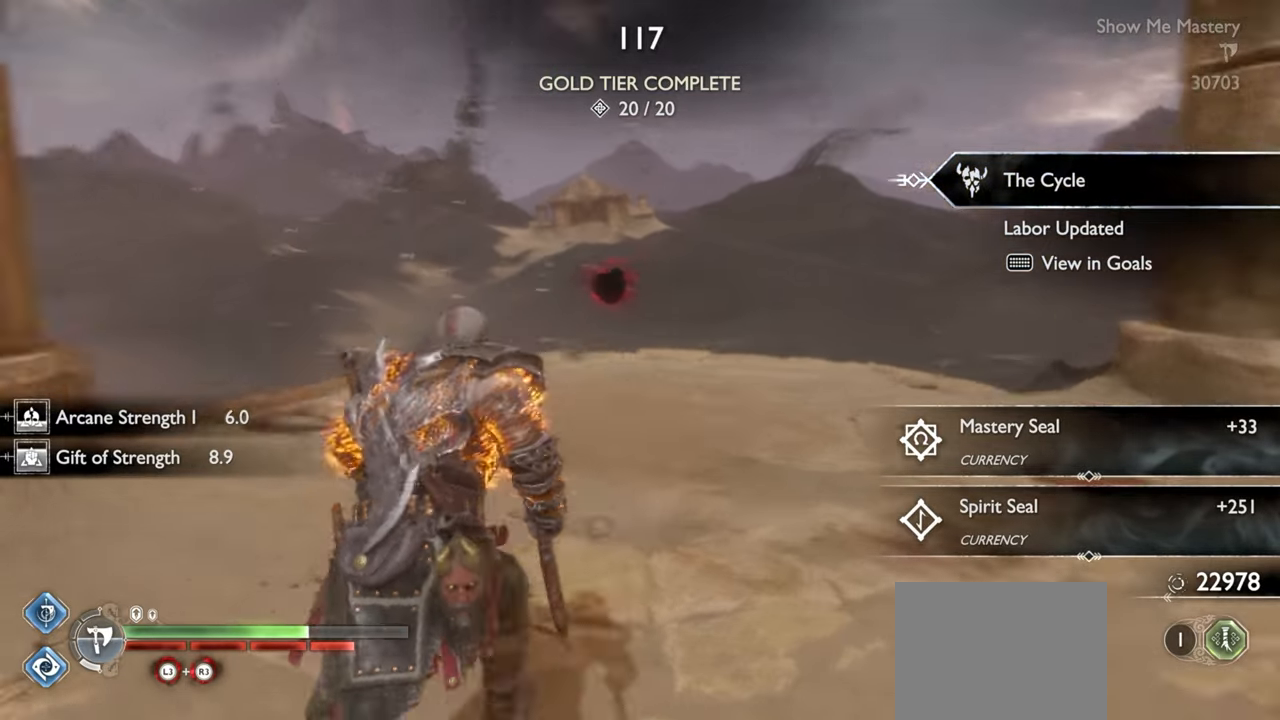
{"dt_ms": 500, "buttons": [], "left_stick": "up", "right_stick": "center", "events": []}
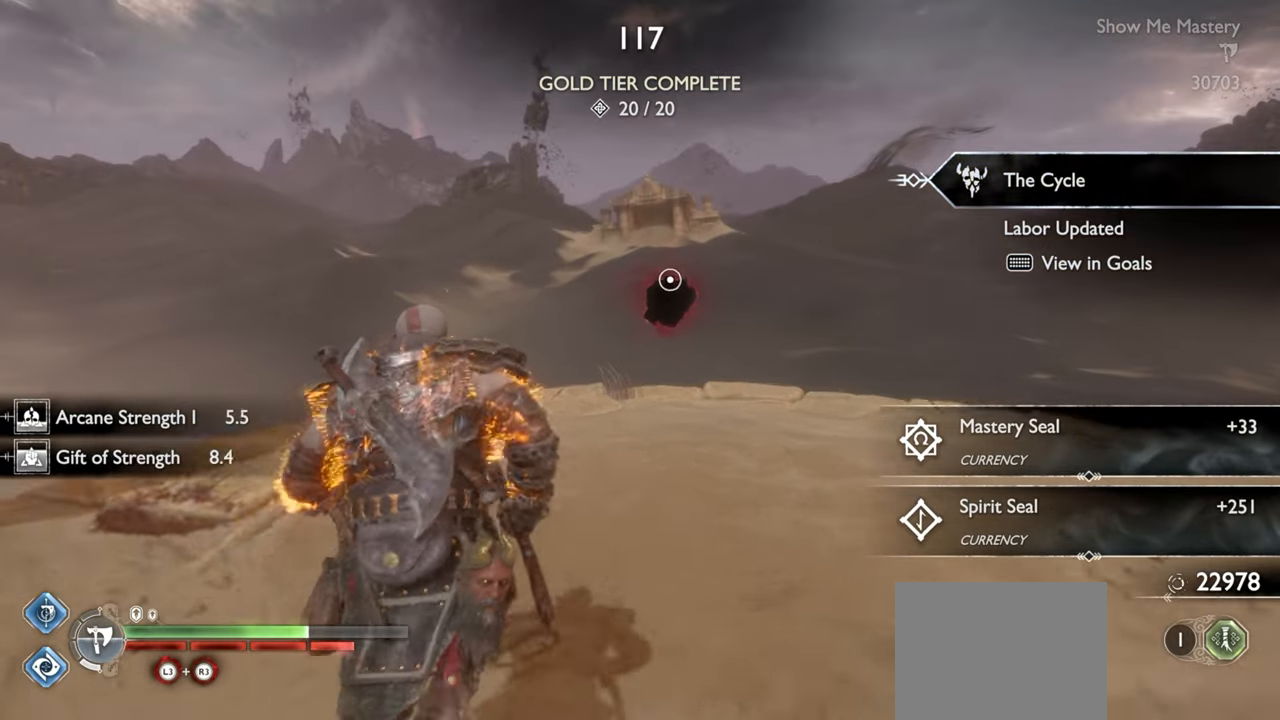
{"dt_ms": 500, "buttons": [], "left_stick": "up", "right_stick": "center", "events": []}
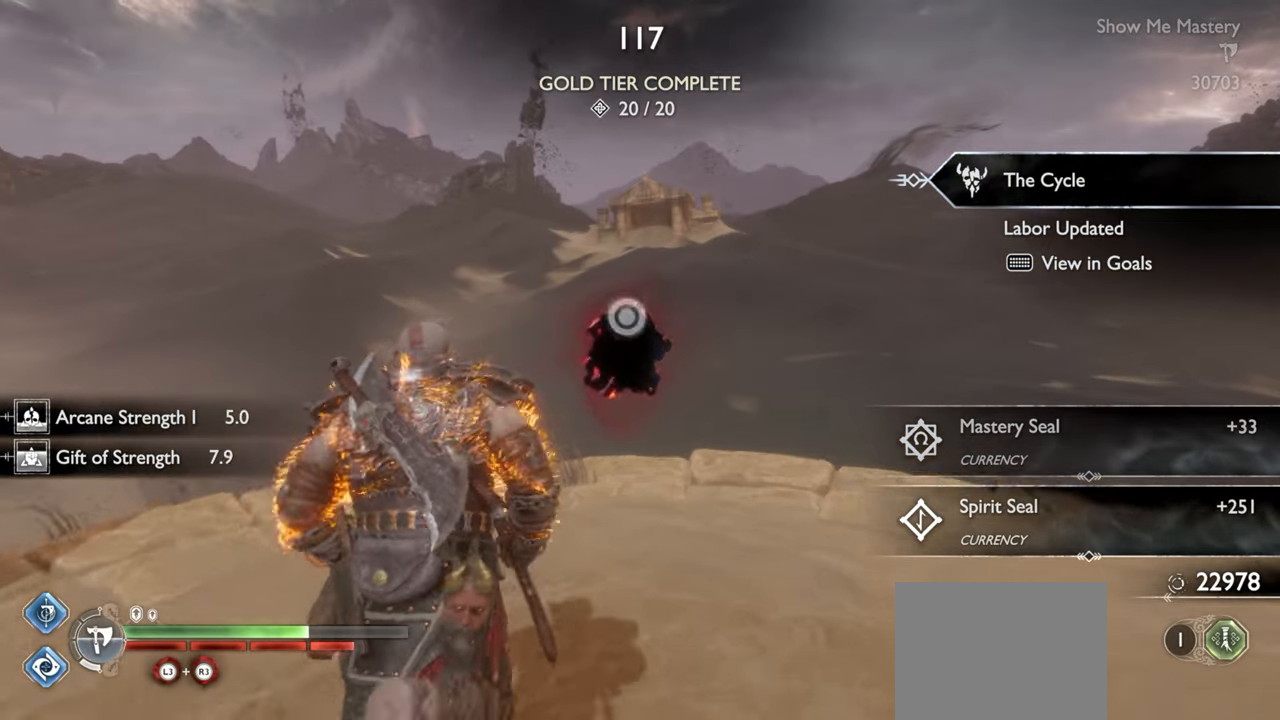
{"dt_ms": 500, "buttons": ["CIRCLE"], "left_stick": "center", "right_stick": "center", "events": [[200, "CIRCLE", "down"], [300, "CIRCLE", "up"], [350, "CIRCLE", "down"], [383, "left_stick", "center"], [416, "CIRCLE", "up"], [483, "CIRCLE", "down"]]}
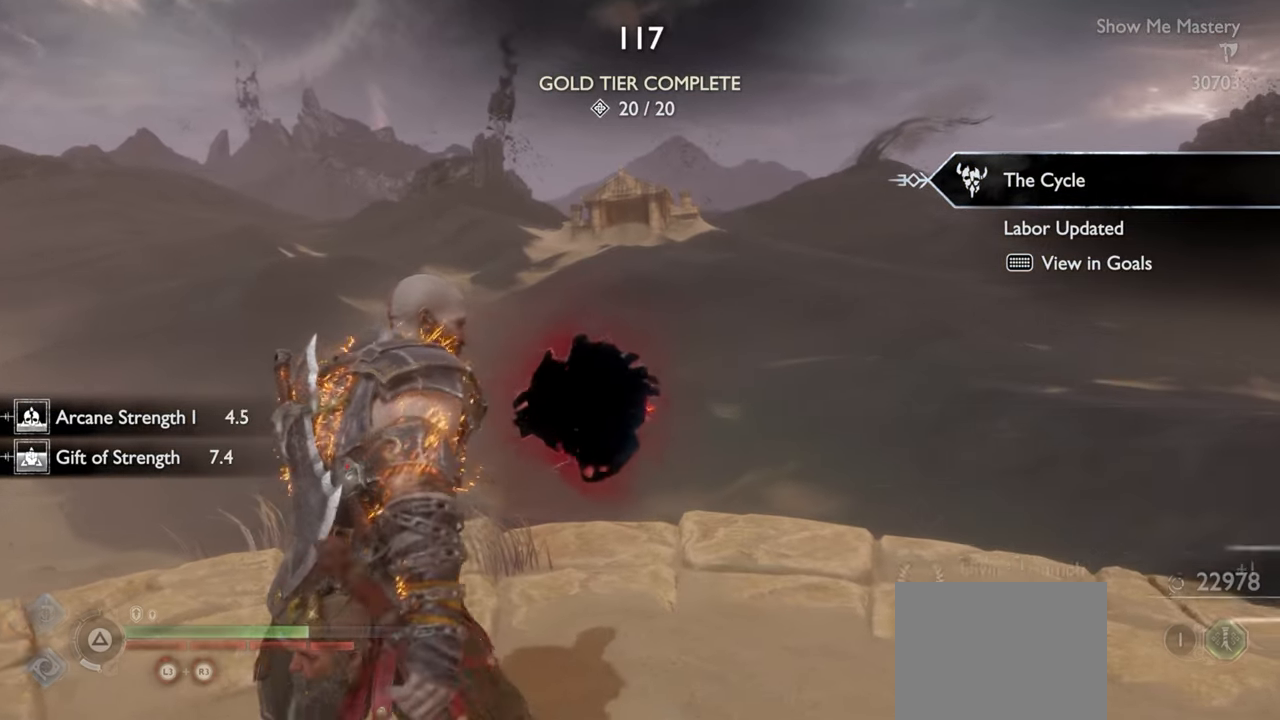
{"dt_ms": 500, "buttons": [], "left_stick": "center", "right_stick": "center", "events": [[33, "CIRCLE", "up"], [100, "CIRCLE", "down"], [200, "CIRCLE", "up"]]}
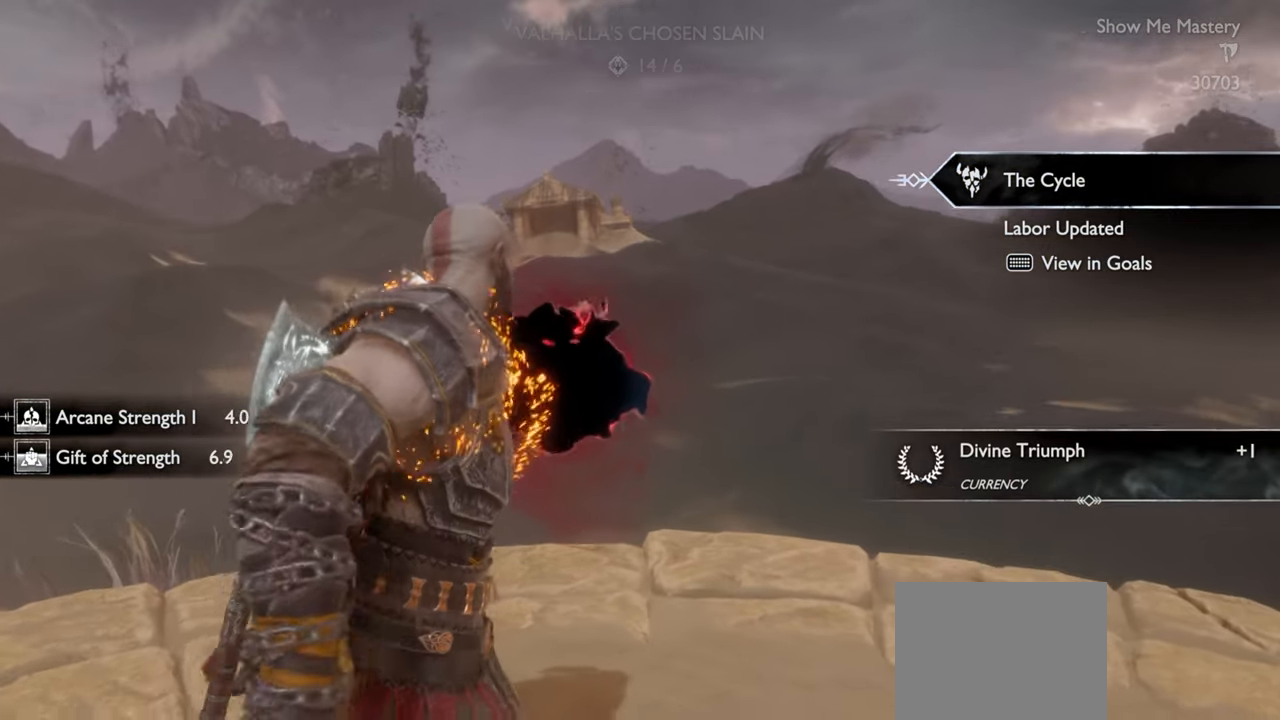
{"dt_ms": 500, "buttons": [], "left_stick": "center", "right_stick": "center", "events": []}
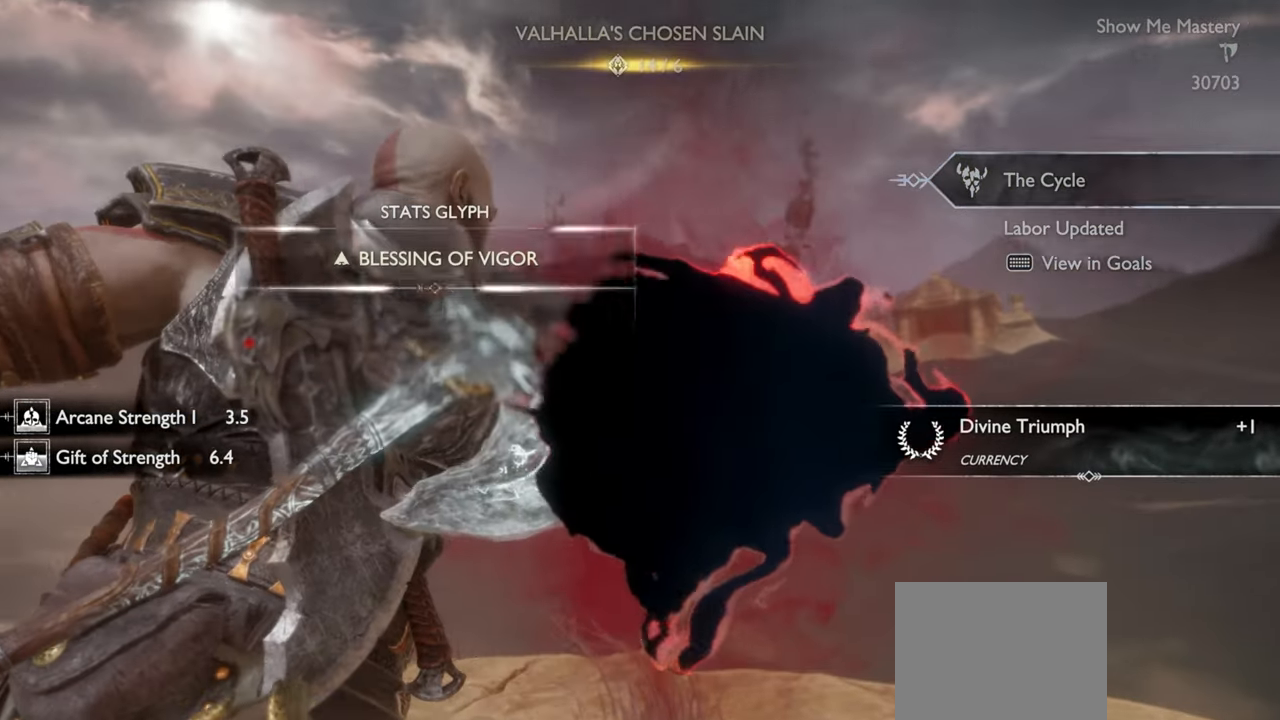
{"dt_ms": 500, "buttons": [], "left_stick": "center", "right_stick": "down", "events": [[433, "right_stick", "down"]]}
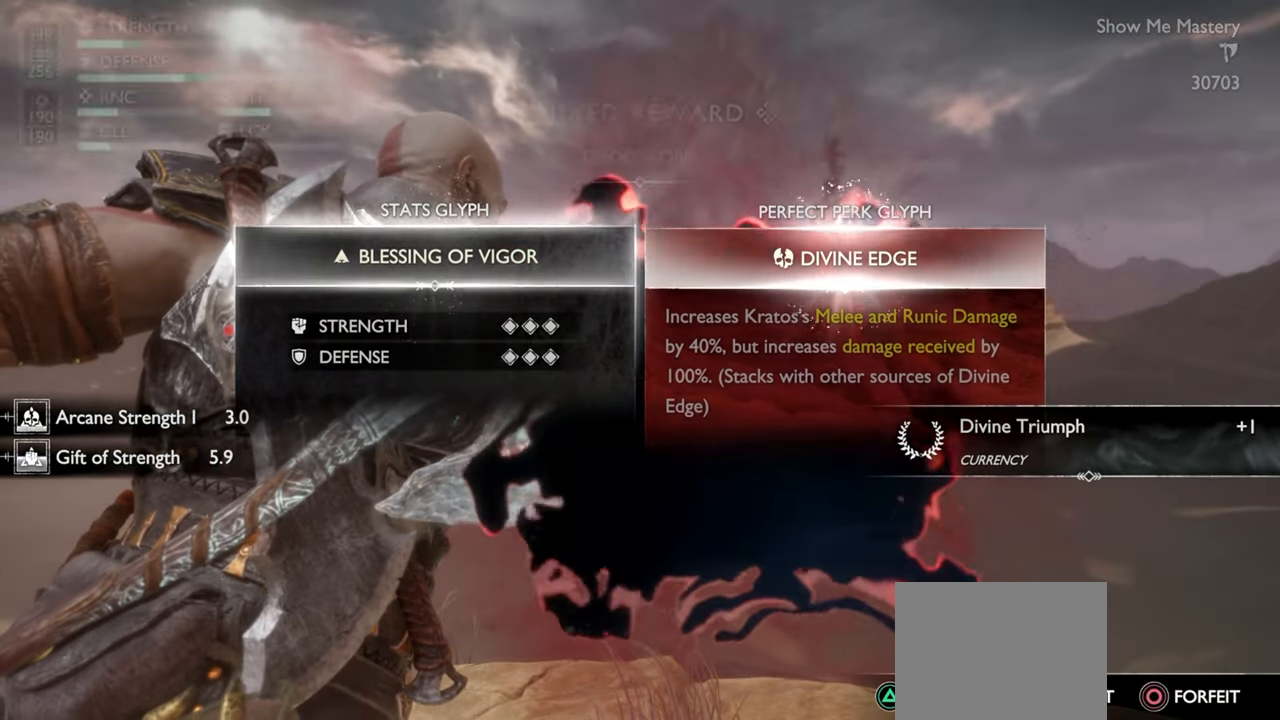
{"dt_ms": 500, "buttons": ["DPAD_RIGHT"], "left_stick": "center", "right_stick": "down", "events": [[400, "DPAD_RIGHT", "down"]]}
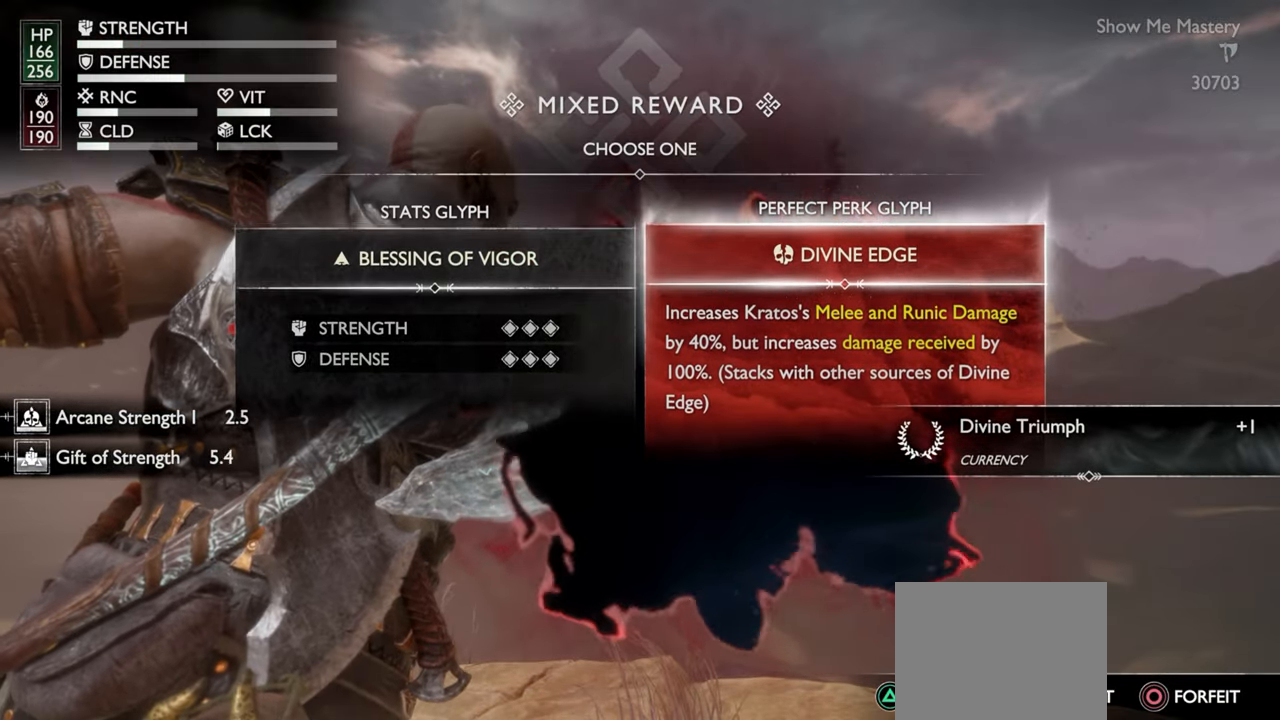
{"dt_ms": 500, "buttons": [], "left_stick": "center", "right_stick": "down", "events": [[16, "DPAD_RIGHT", "up"], [283, "DPAD_LEFT", "down"], [383, "DPAD_LEFT", "up"]]}
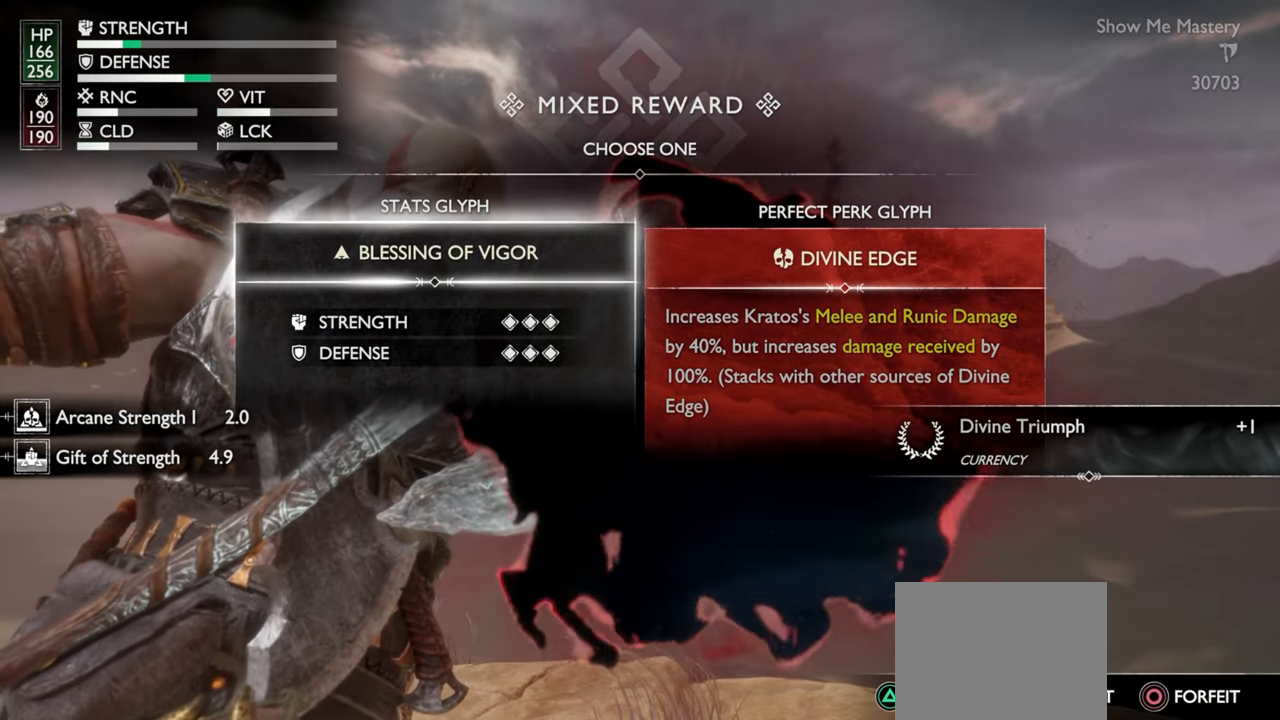
{"dt_ms": 500, "buttons": [], "left_stick": "center", "right_stick": "down", "events": [[150, "DPAD_RIGHT", "down"], [283, "DPAD_RIGHT", "up"]]}
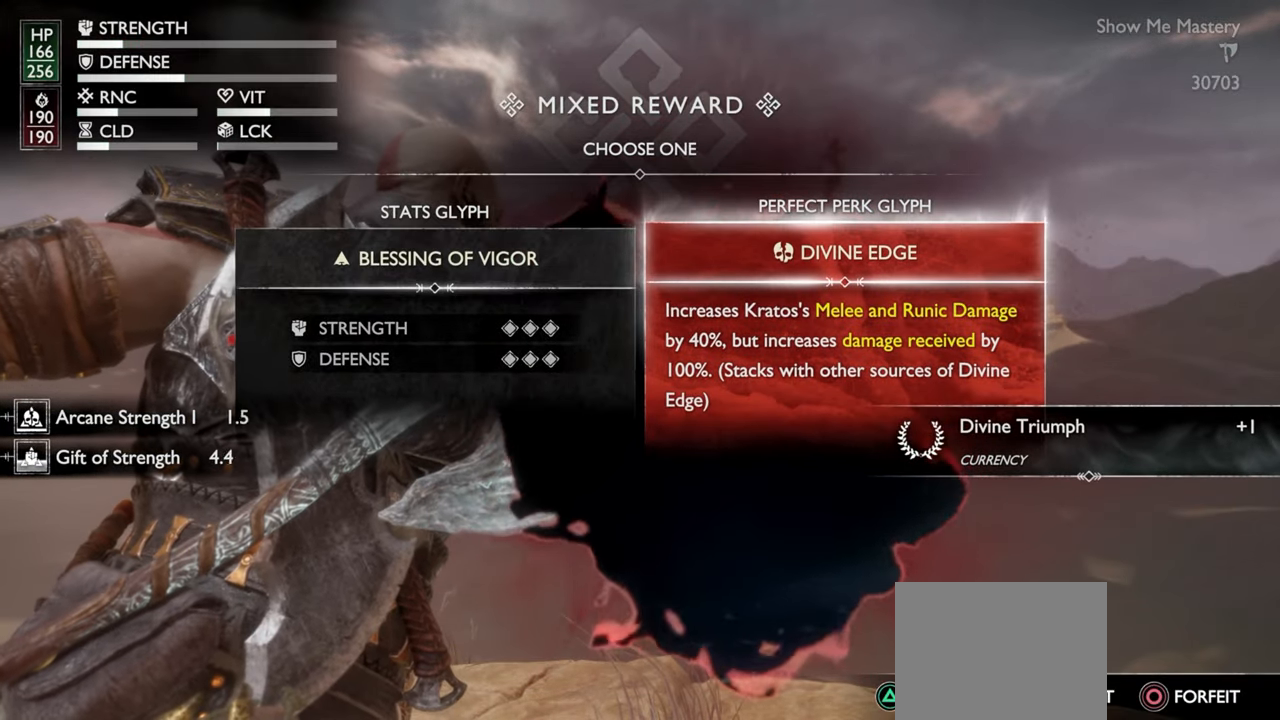
{"dt_ms": 500, "buttons": [], "left_stick": "center", "right_stick": "down", "events": [[366, "DPAD_LEFT", "down"], [466, "DPAD_LEFT", "up"]]}
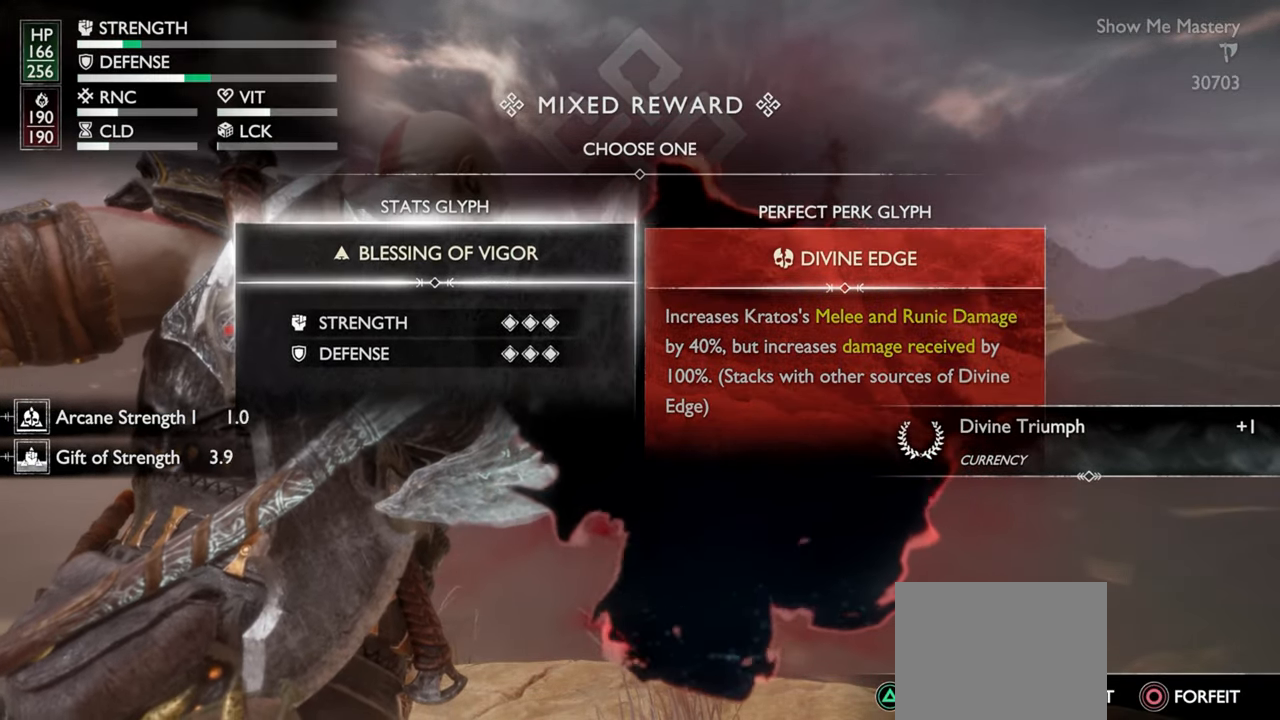
{"dt_ms": 1000, "buttons": [], "left_stick": "center", "right_stick": "center"}
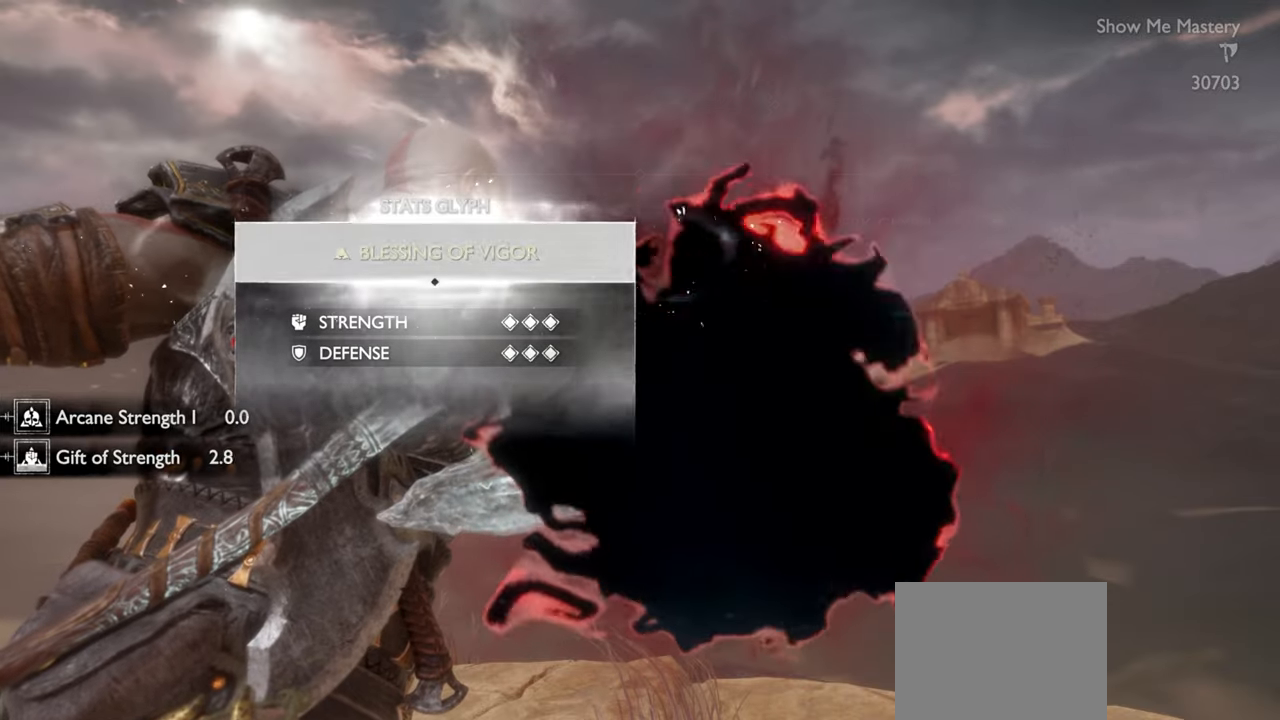
{"dt_ms": 500, "buttons": [], "left_stick": "center", "right_stick": "center", "events": []}
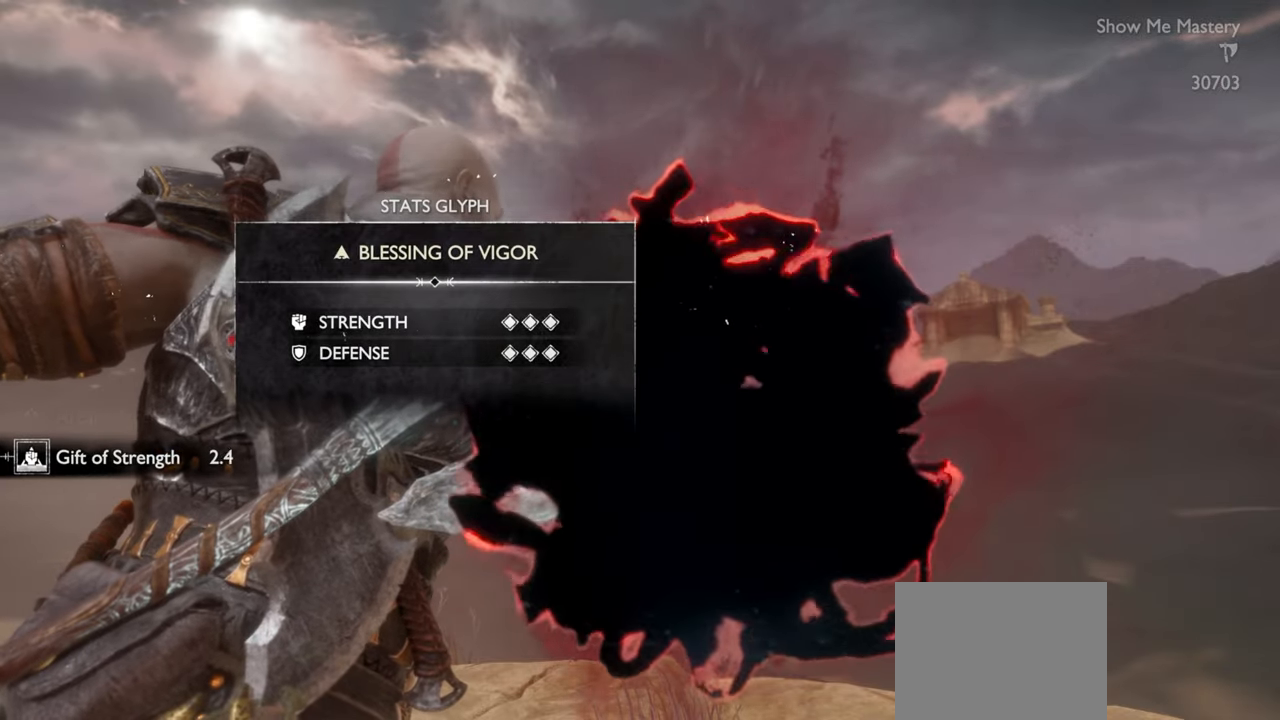
{"dt_ms": 500, "buttons": [], "left_stick": "center", "right_stick": "center", "events": []}
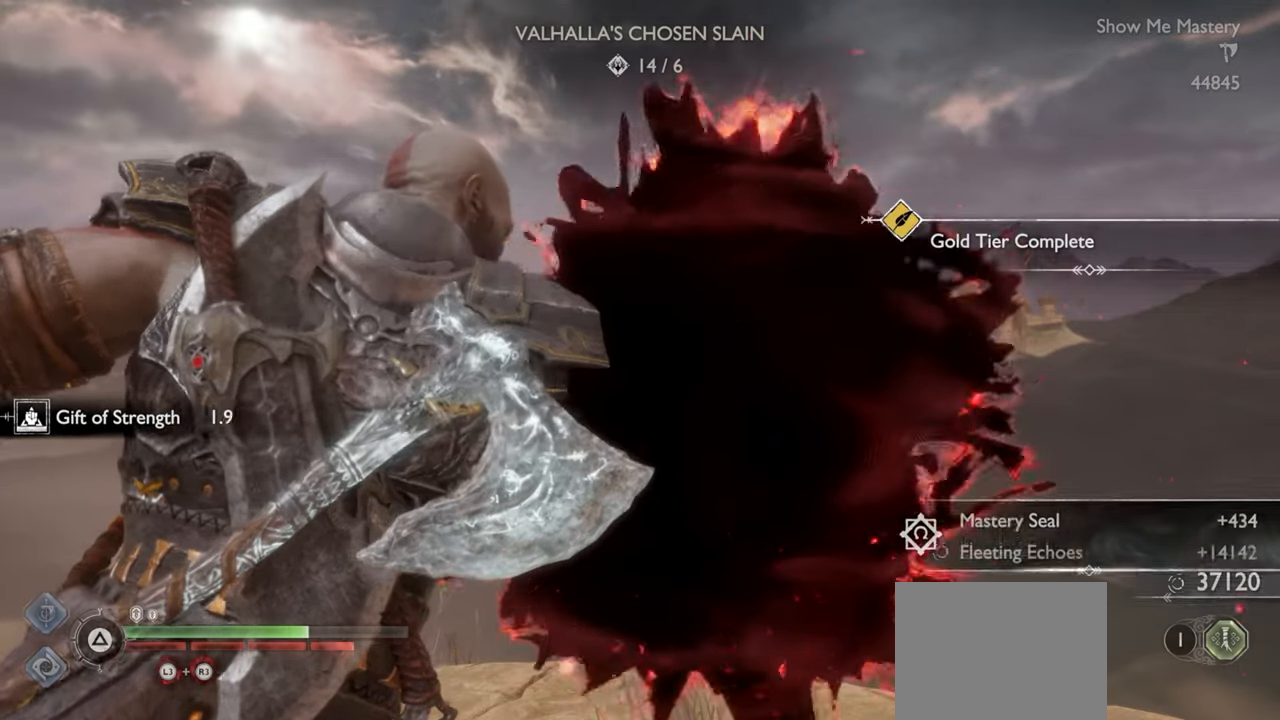
{"dt_ms": 500, "buttons": [], "left_stick": "center", "right_stick": "center", "events": []}
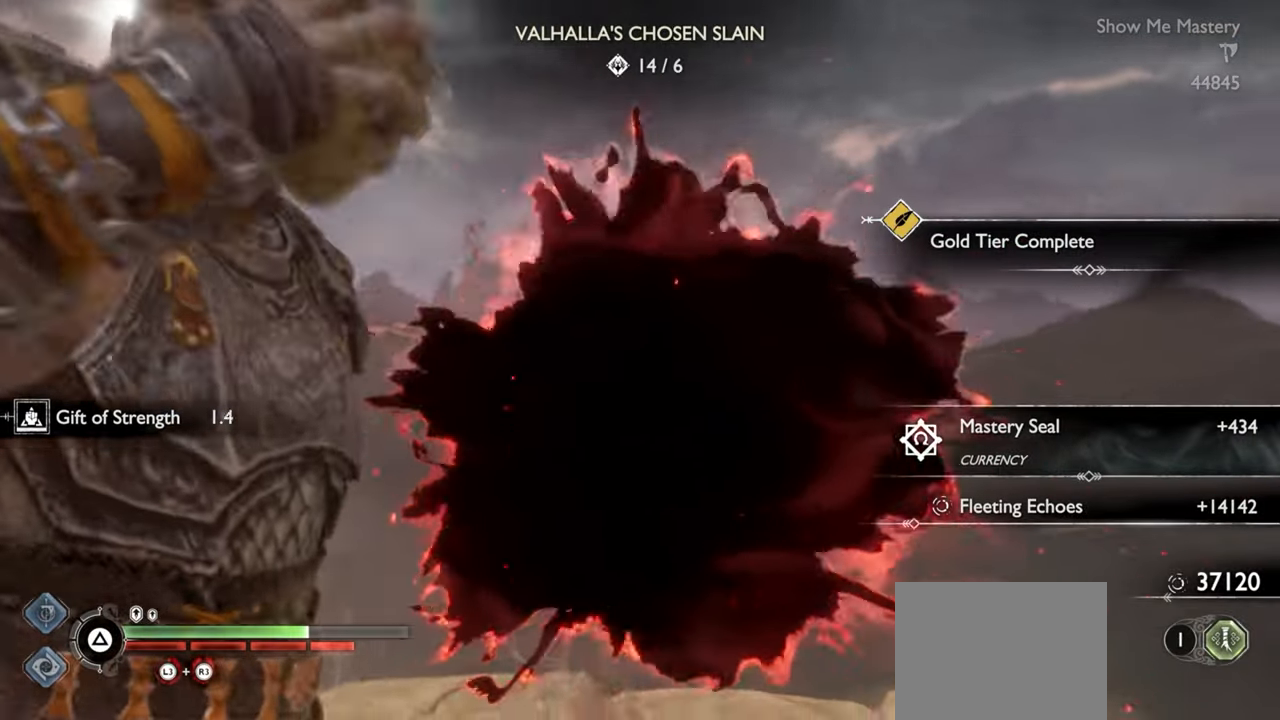
{"dt_ms": 500, "buttons": [], "left_stick": "center", "right_stick": "center", "events": []}
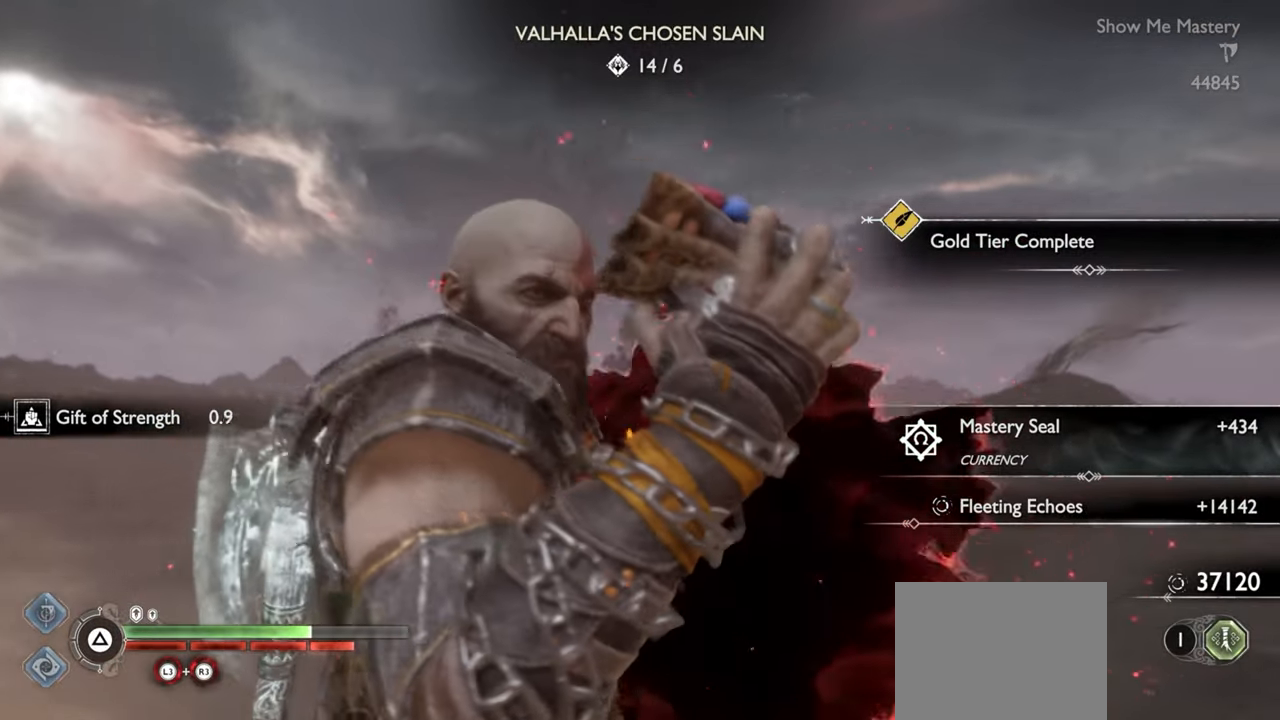
{"dt_ms": 500, "buttons": [], "left_stick": "center", "right_stick": "center", "events": []}
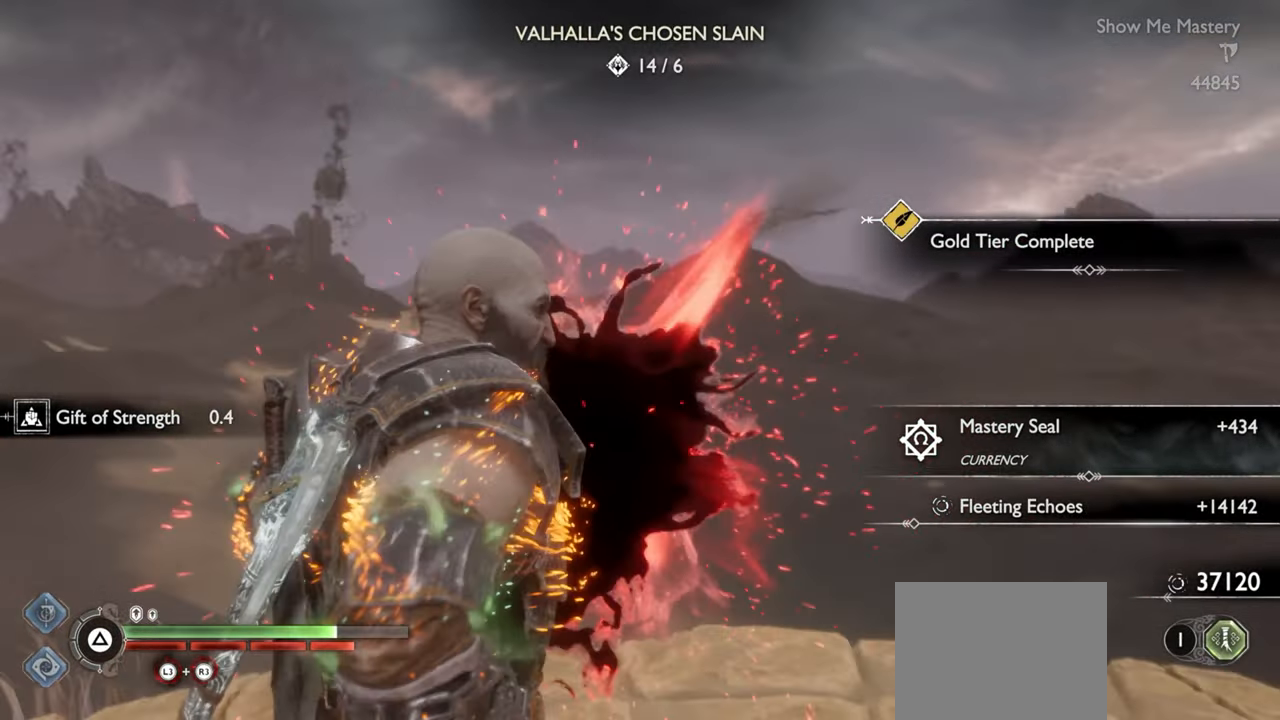
{"dt_ms": 500, "buttons": [], "left_stick": "down-left", "right_stick": "left", "events": [[383, "right_stick", "left"], [400, "left_stick", "down-left"]]}
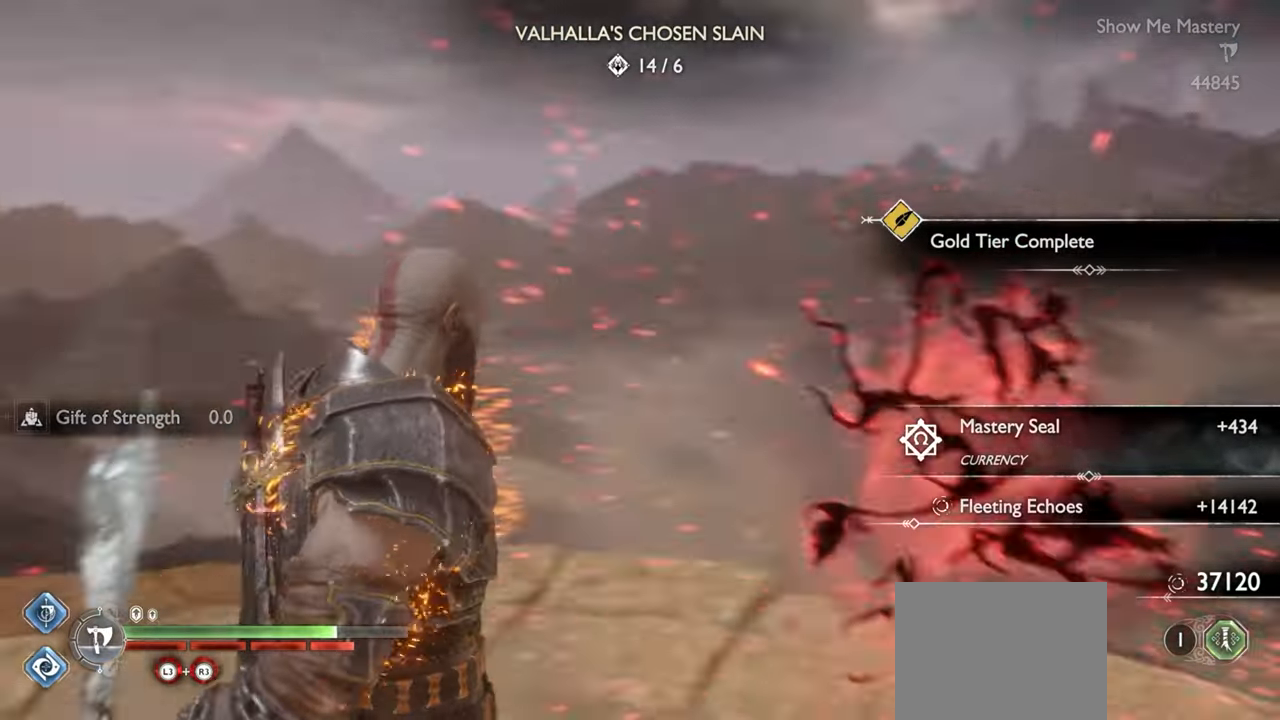
{"dt_ms": 500, "buttons": [], "left_stick": "center", "right_stick": "center", "events": [[16, "left_stick", "left"], [116, "left_stick", "up-left"], [183, "right_stick", "center"], [266, "left_stick", "center"]]}
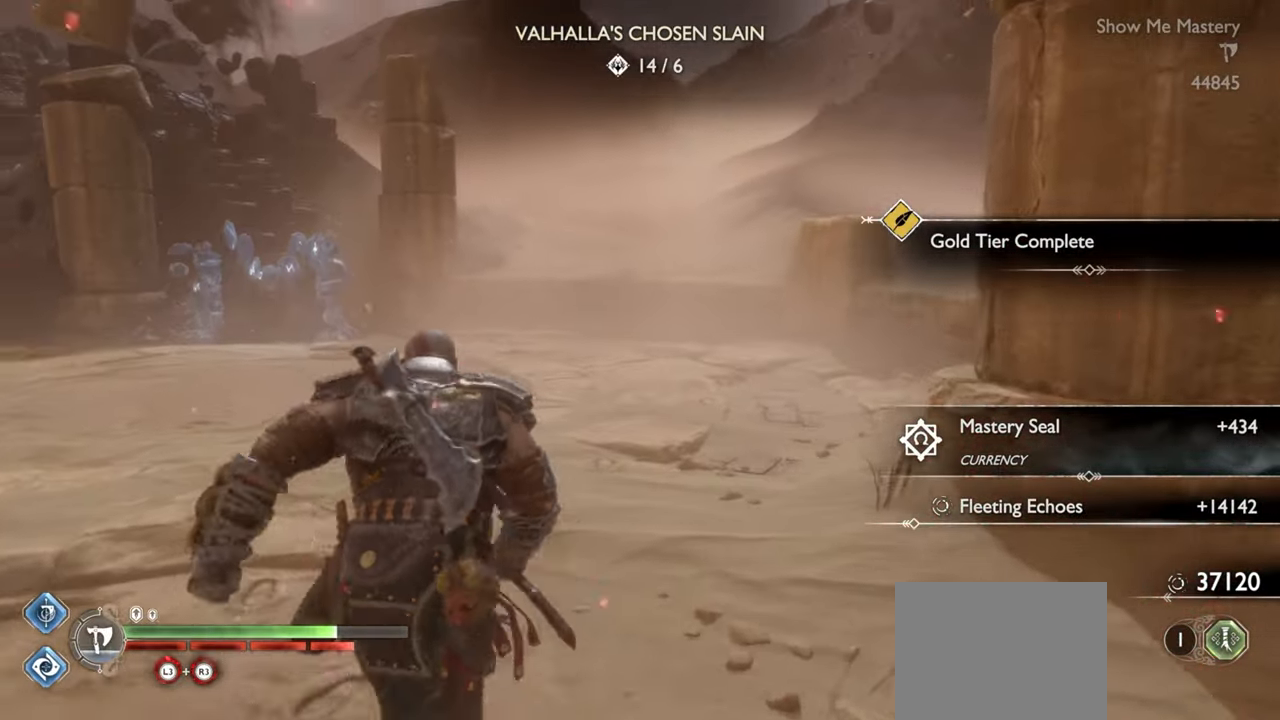
{"dt_ms": 500, "buttons": [], "left_stick": "up", "right_stick": "center", "events": [[16, "left_stick", "up"]]}
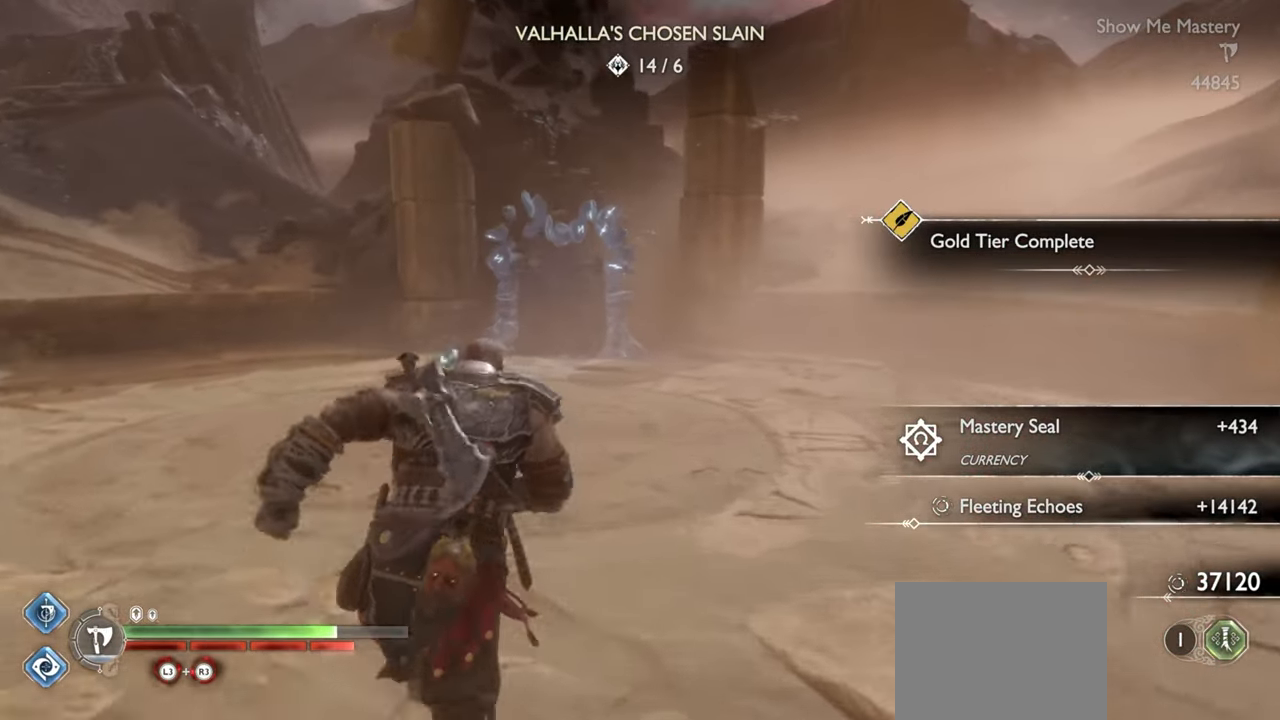
{"dt_ms": 500, "buttons": ["TRIANGLE"], "left_stick": "up", "right_stick": "center", "events": [[16, "TRIANGLE", "down"]]}
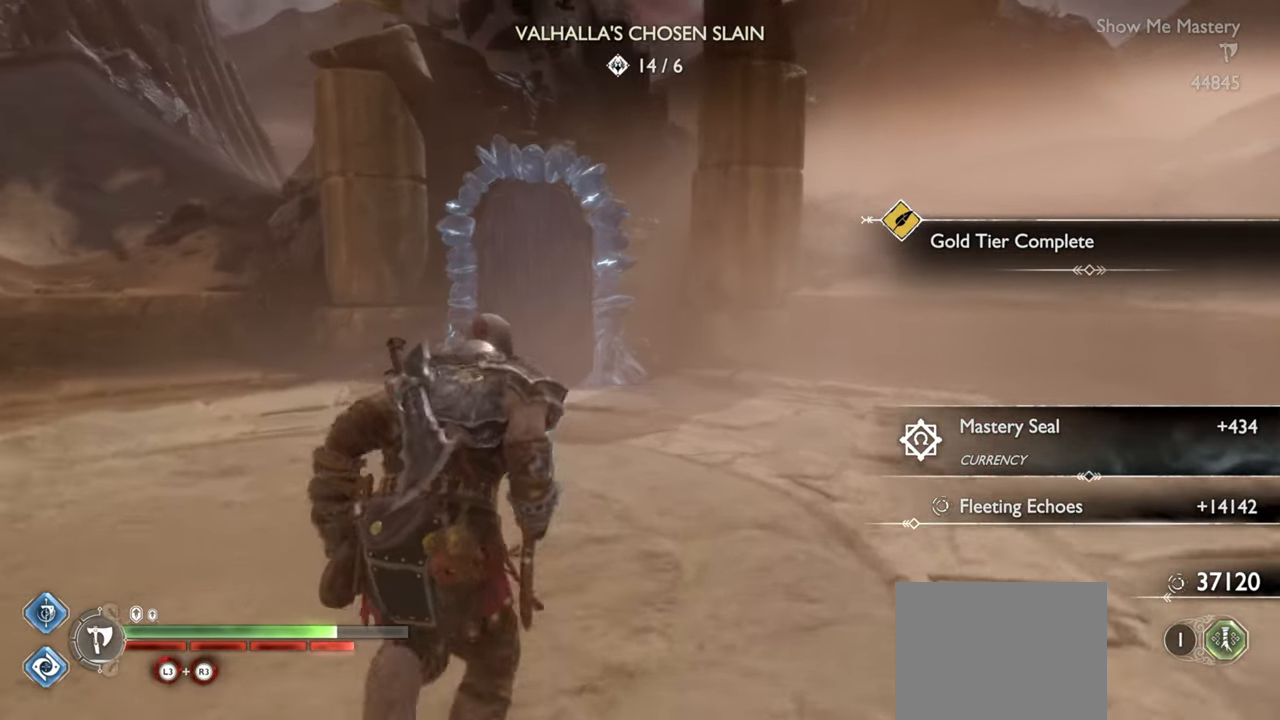
{"dt_ms": 500, "buttons": [], "left_stick": "up", "right_stick": "center", "events": [[333, "TRIANGLE", "up"]]}
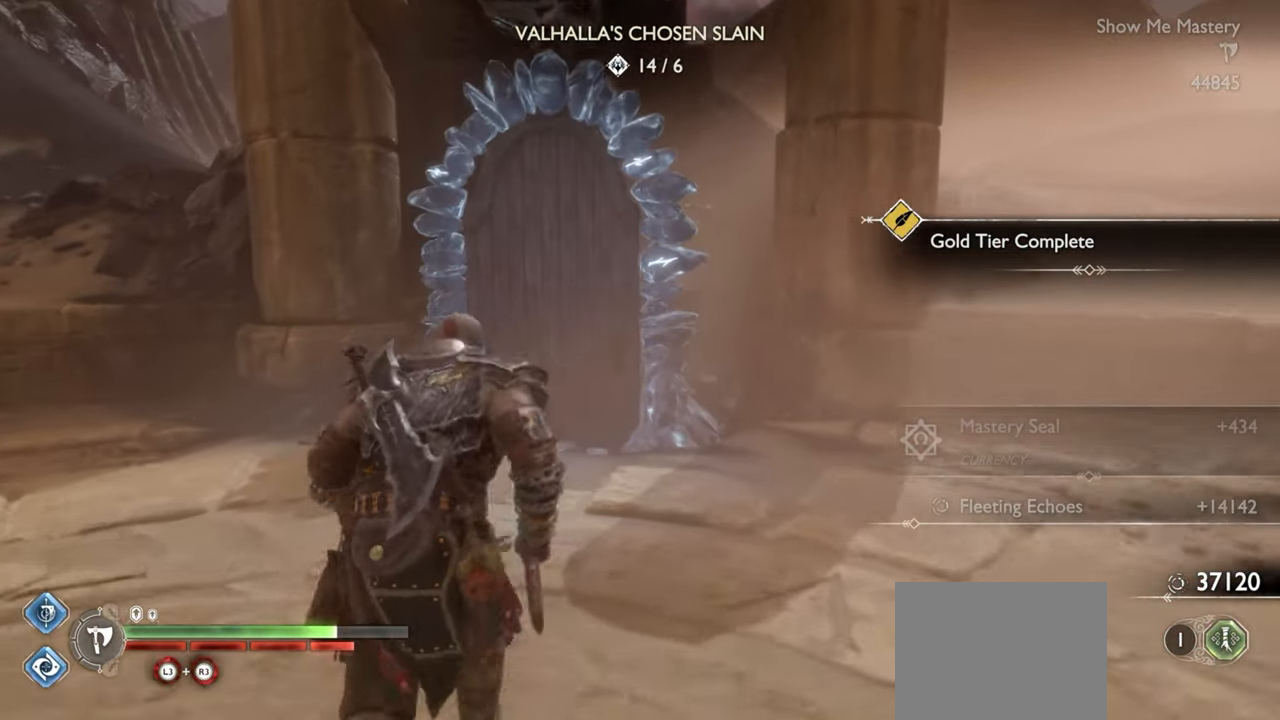
{"dt_ms": 500, "buttons": ["CIRCLE"], "left_stick": "up", "right_stick": "center", "events": [[433, "CIRCLE", "down"]]}
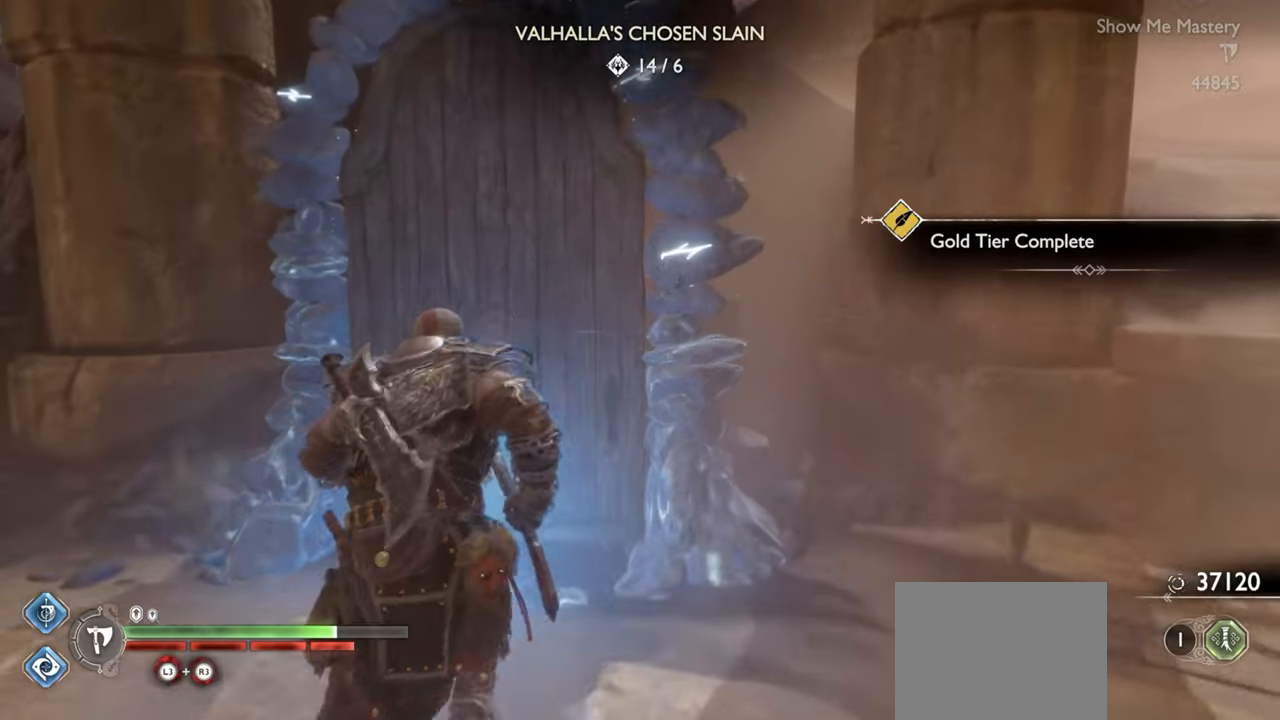
{"dt_ms": 500, "buttons": ["CIRCLE"], "left_stick": "center", "right_stick": "center", "events": [[33, "CIRCLE", "up"], [100, "CIRCLE", "down"], [183, "CIRCLE", "up"], [233, "CIRCLE", "down"], [283, "CIRCLE", "up"], [333, "CIRCLE", "down"], [483, "left_stick", "center"]]}
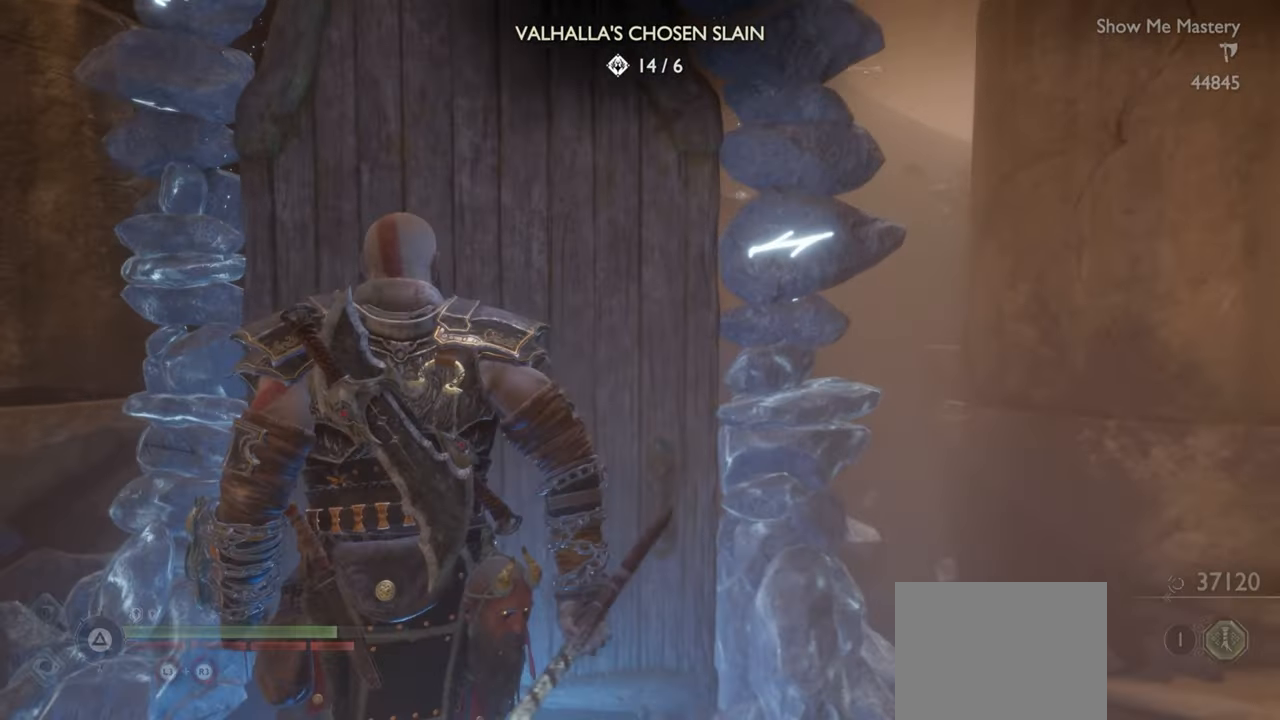
{"dt_ms": 500, "buttons": [], "left_stick": "center", "right_stick": "center", "events": [[33, "CIRCLE", "up"]]}
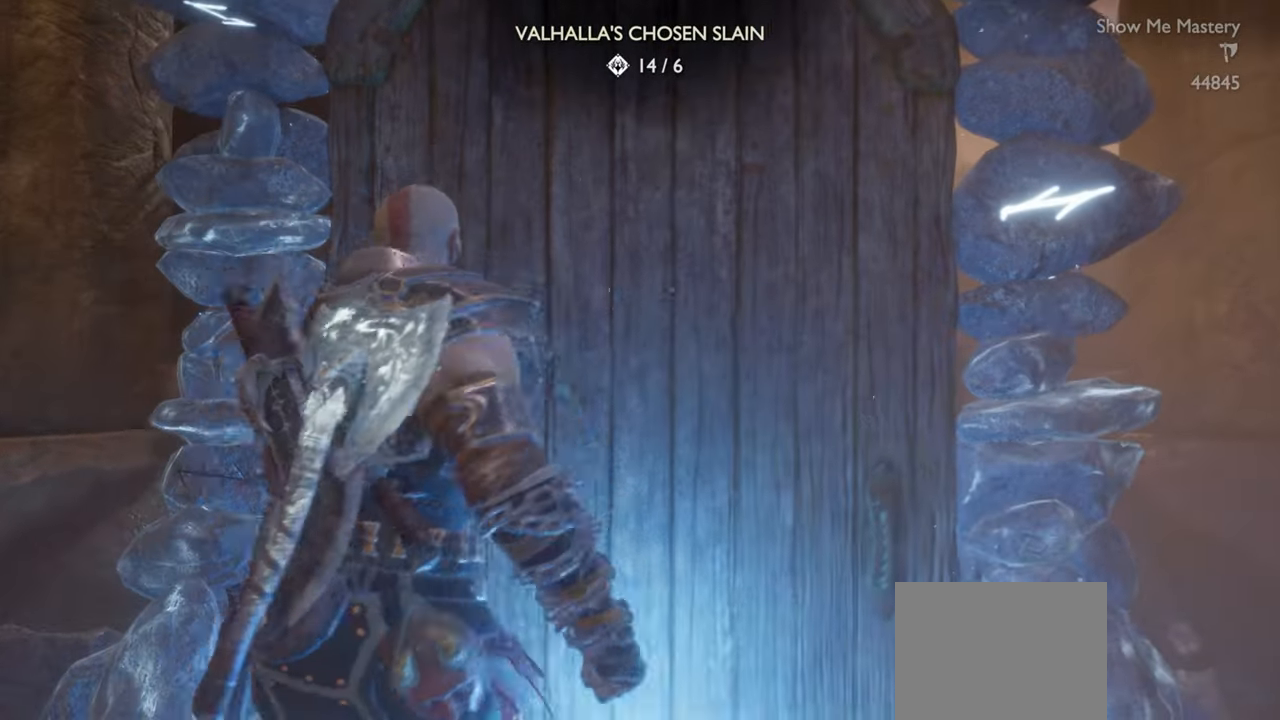
{"dt_ms": 500, "buttons": [], "left_stick": "center", "right_stick": "center", "events": []}